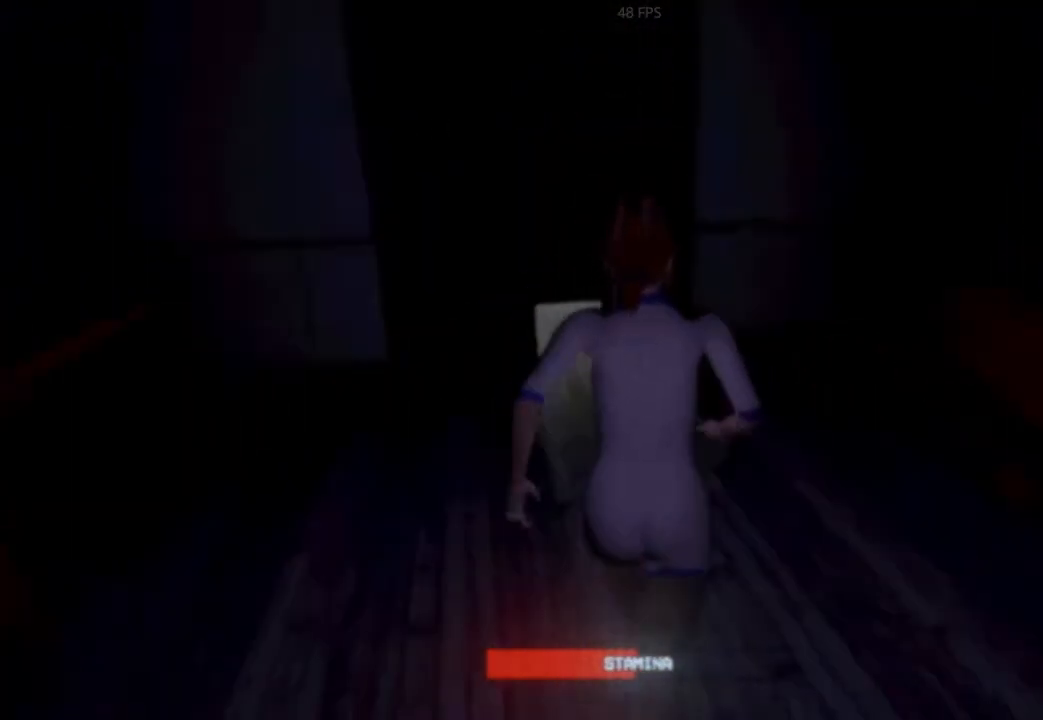
Gameplay with keyboard and mouse; each line is a JSON object with the keys held at the frame after it. "events" lists presses ("down") and releases ("up") of "1", "2", "3", "4", "5", "6", "7", "8", "a", "ctrl", "d", "e", "f", "q", "r", "s", "shift", "space" and "w" between this image and that frame as [ms after this image, input, new state], when the widget could be followed in between. No other keys are recorded. Mouse buttons are not recorded. Not read: mouse_move.
{"keys": ["shift", "w"], "events": []}
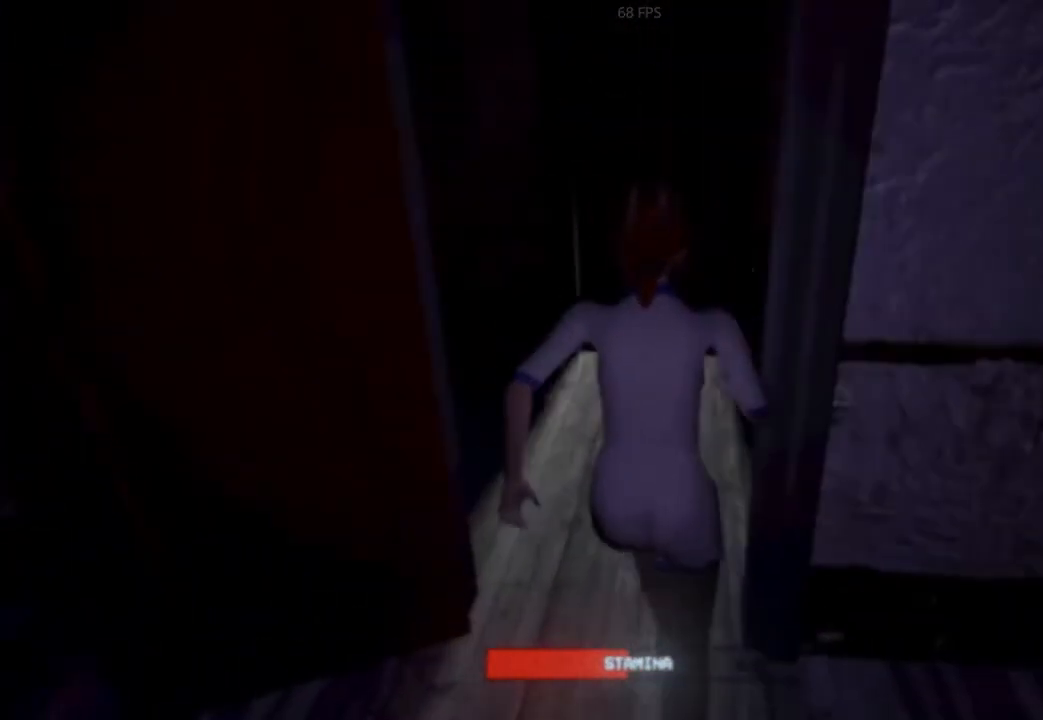
{"keys": ["shift", "w"], "events": []}
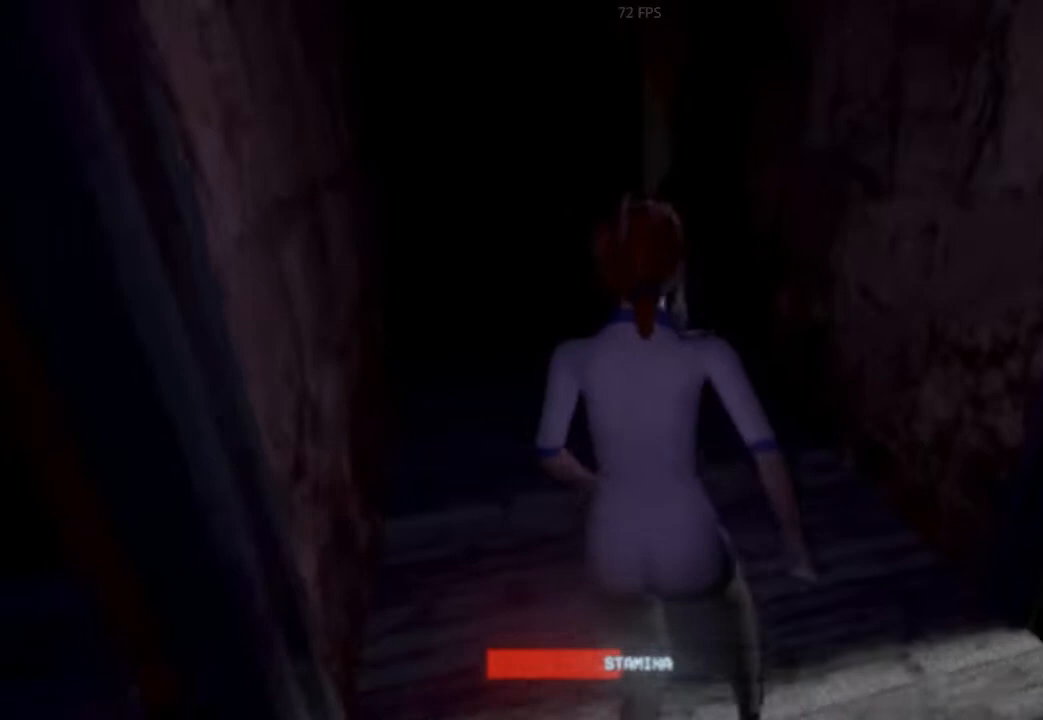
{"keys": ["shift", "w"], "events": []}
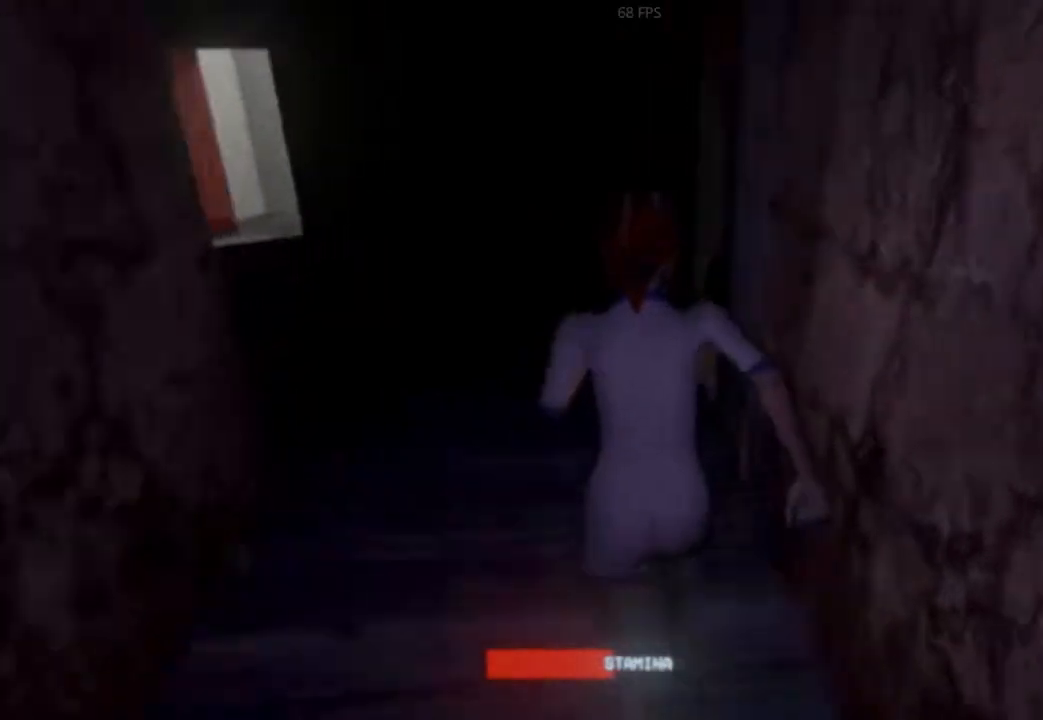
{"keys": ["shift", "w"], "events": []}
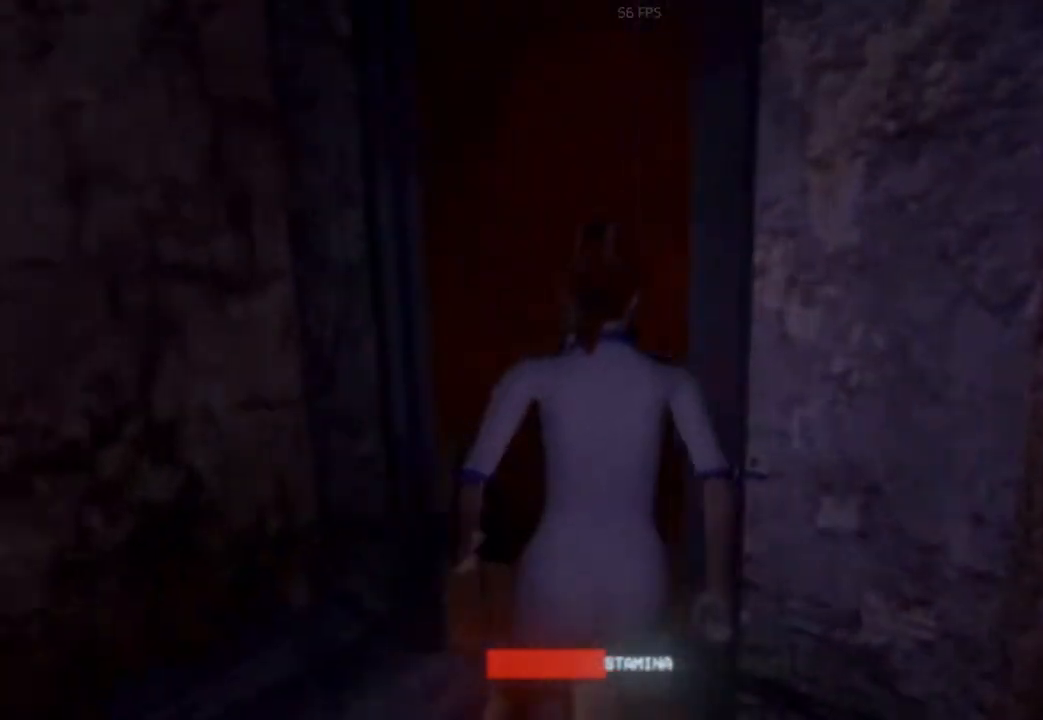
{"keys": [], "events": [[83, "shift", "up"], [146, "w", "up"]]}
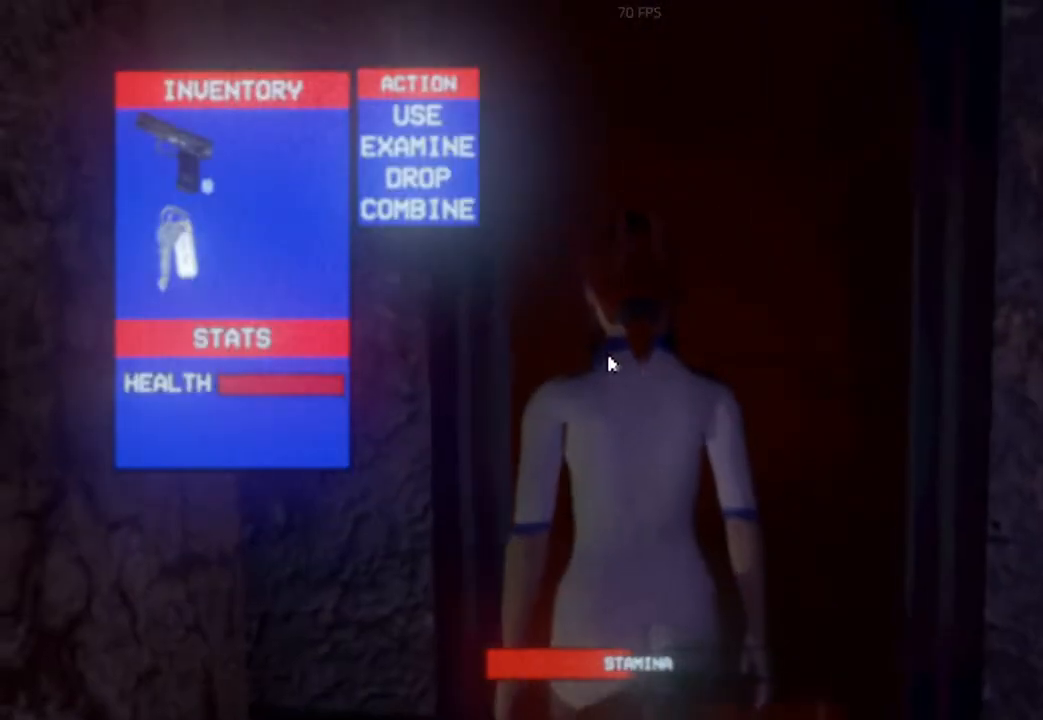
{"keys": [], "events": []}
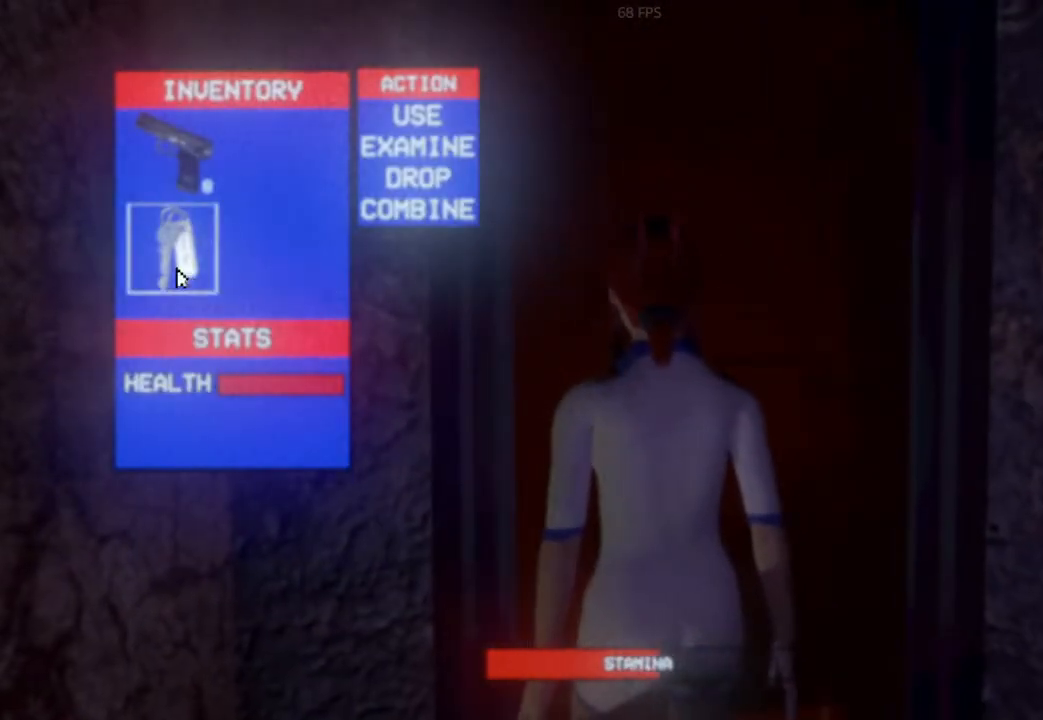
{"keys": [], "events": []}
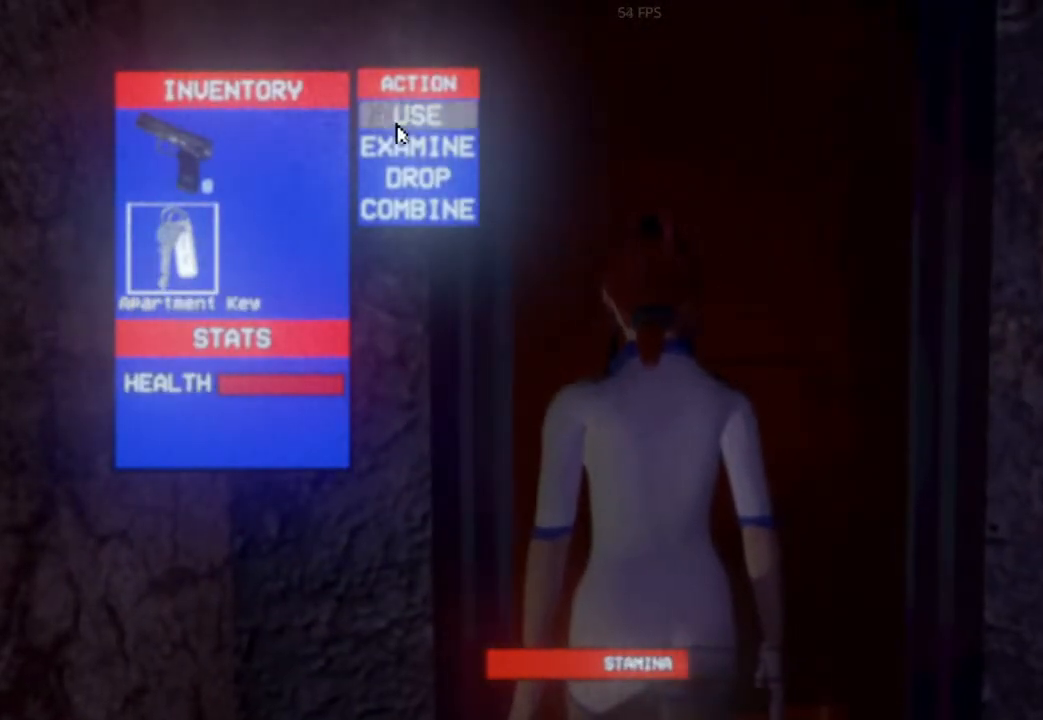
{"keys": ["shift", "w"], "events": [[333, "w", "down"], [396, "shift", "down"]]}
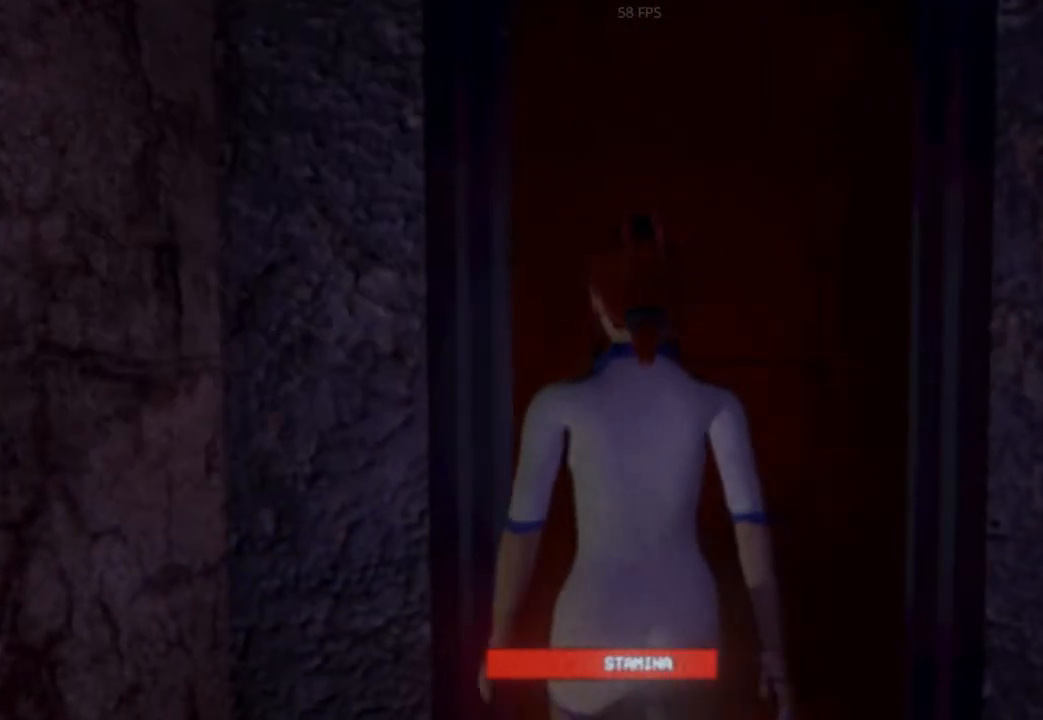
{"keys": ["shift", "w"], "events": []}
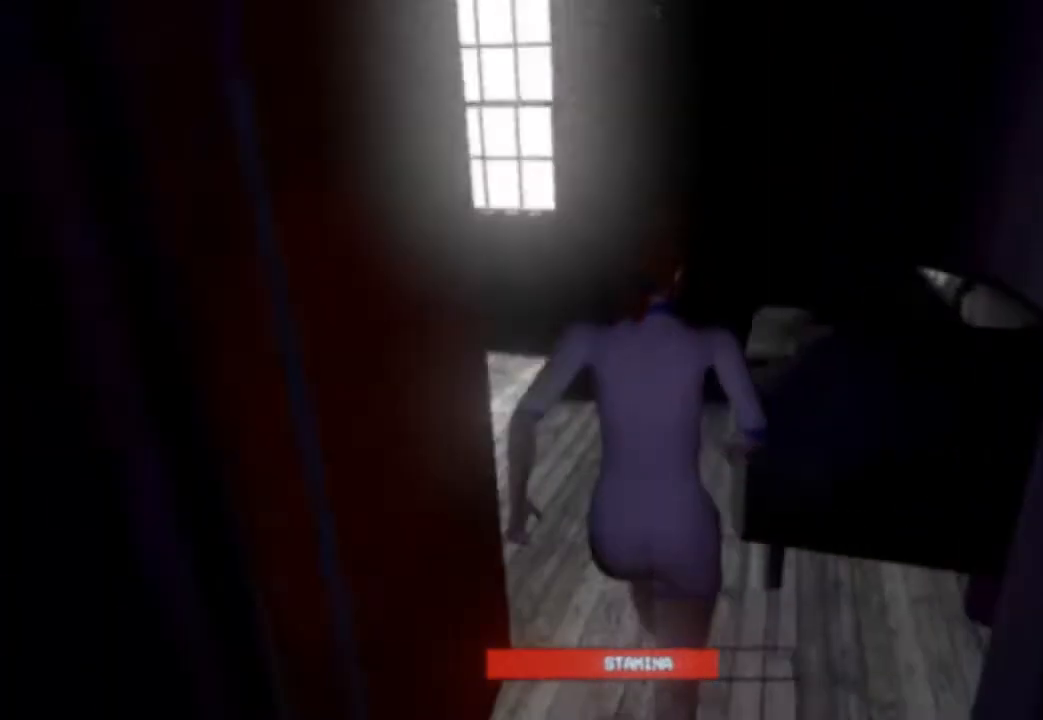
{"keys": ["shift", "w"], "events": []}
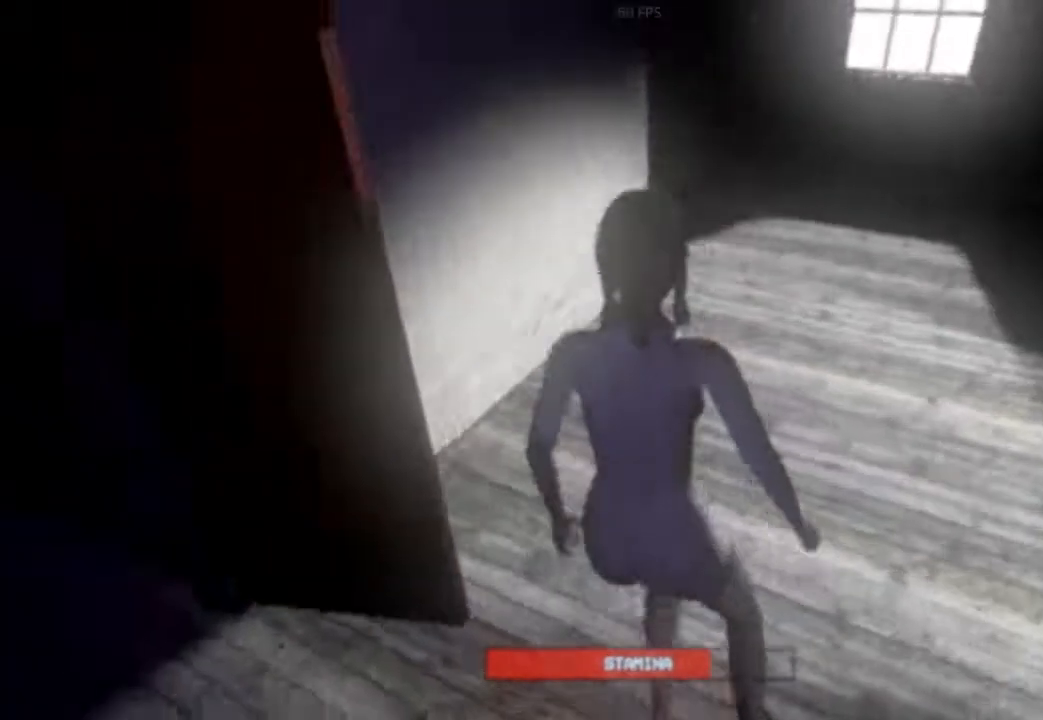
{"keys": ["shift", "w"], "events": []}
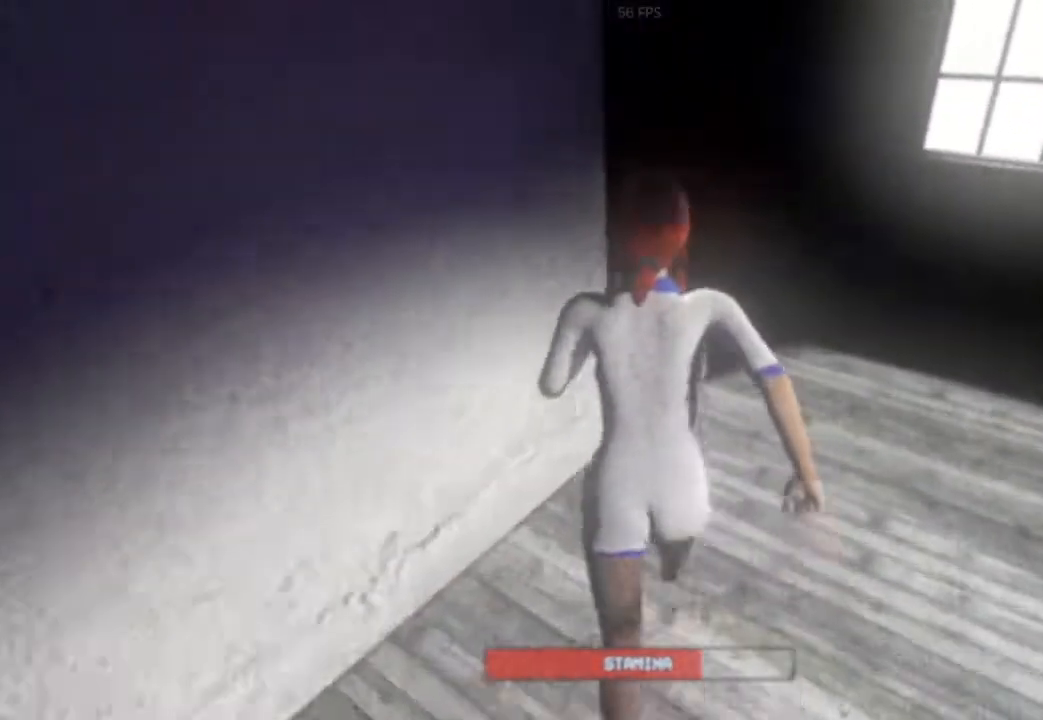
{"keys": [], "events": [[438, "shift", "up"], [500, "w", "up"]]}
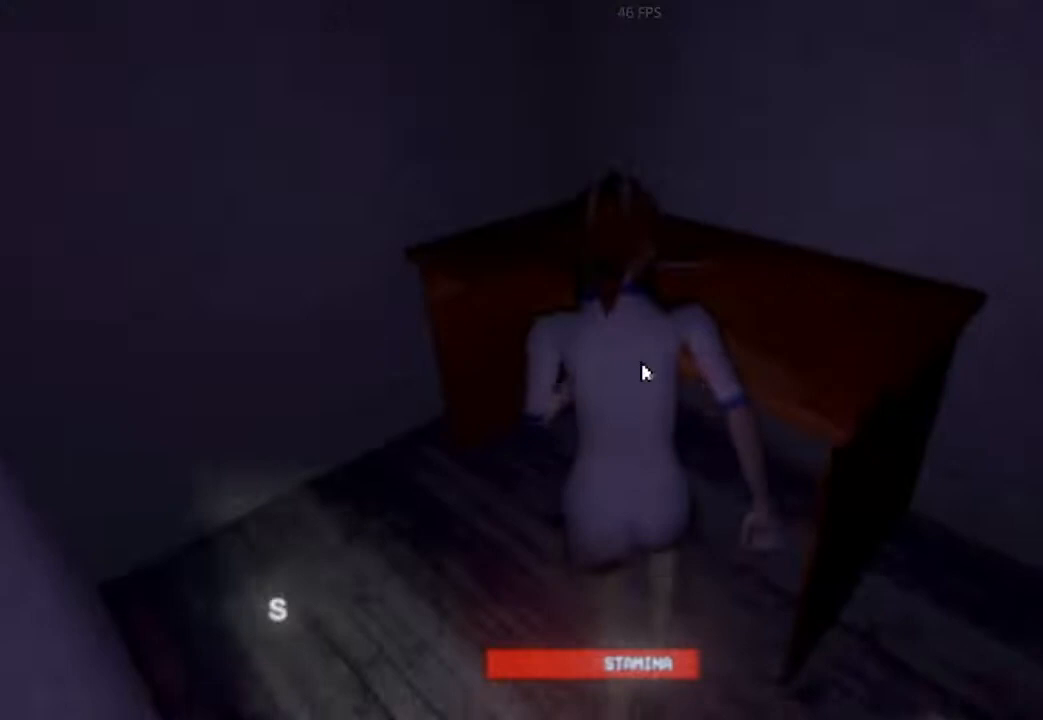
{"keys": [], "events": []}
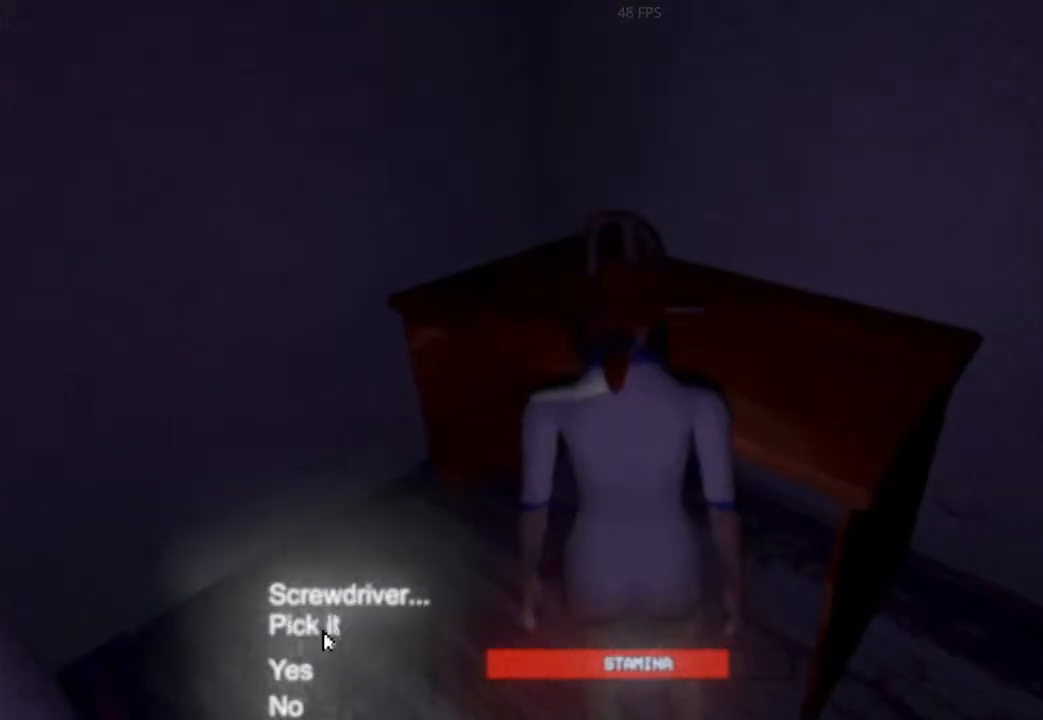
{"keys": [], "events": []}
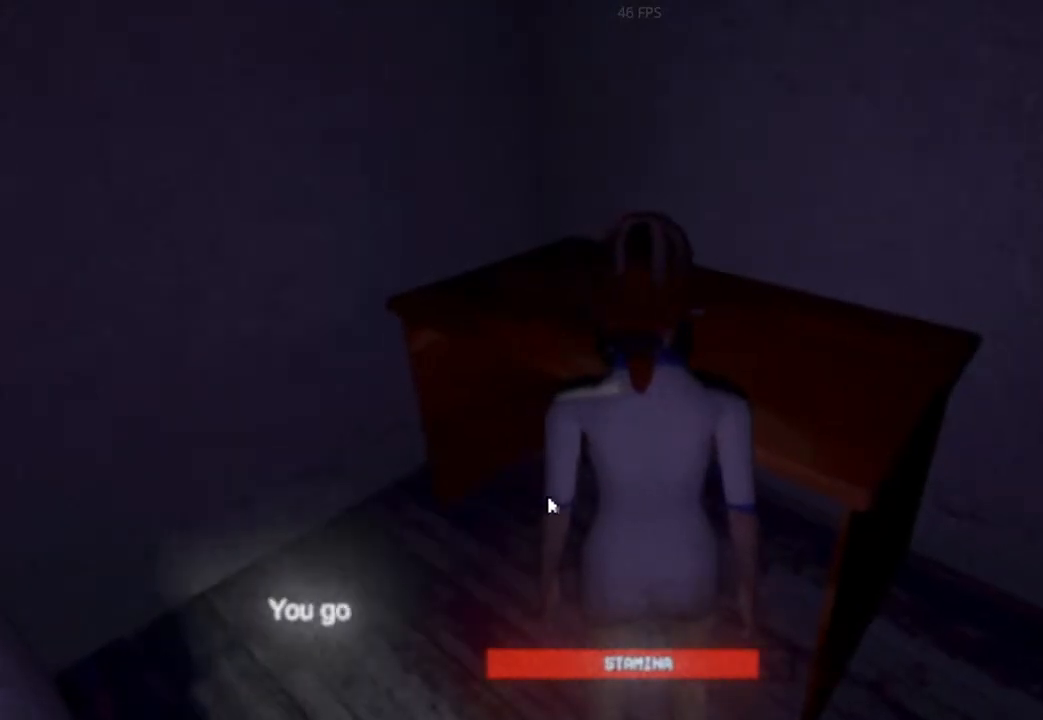
{"keys": ["shift", "w"], "events": [[271, "w", "down"], [333, "shift", "down"]]}
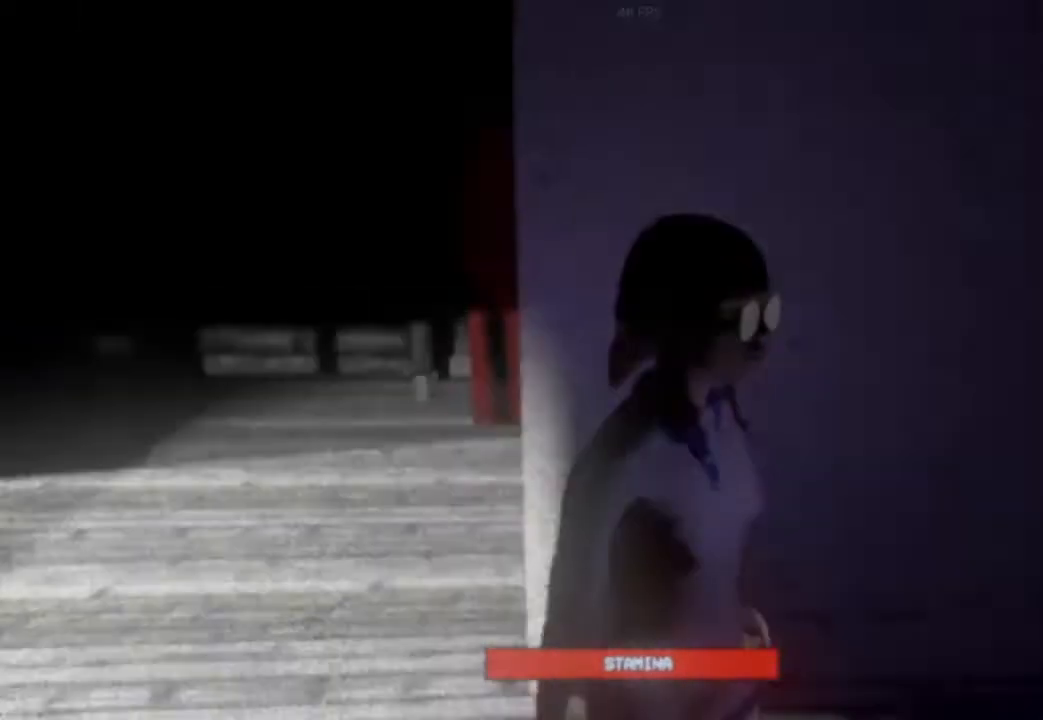
{"keys": ["shift", "w"], "events": []}
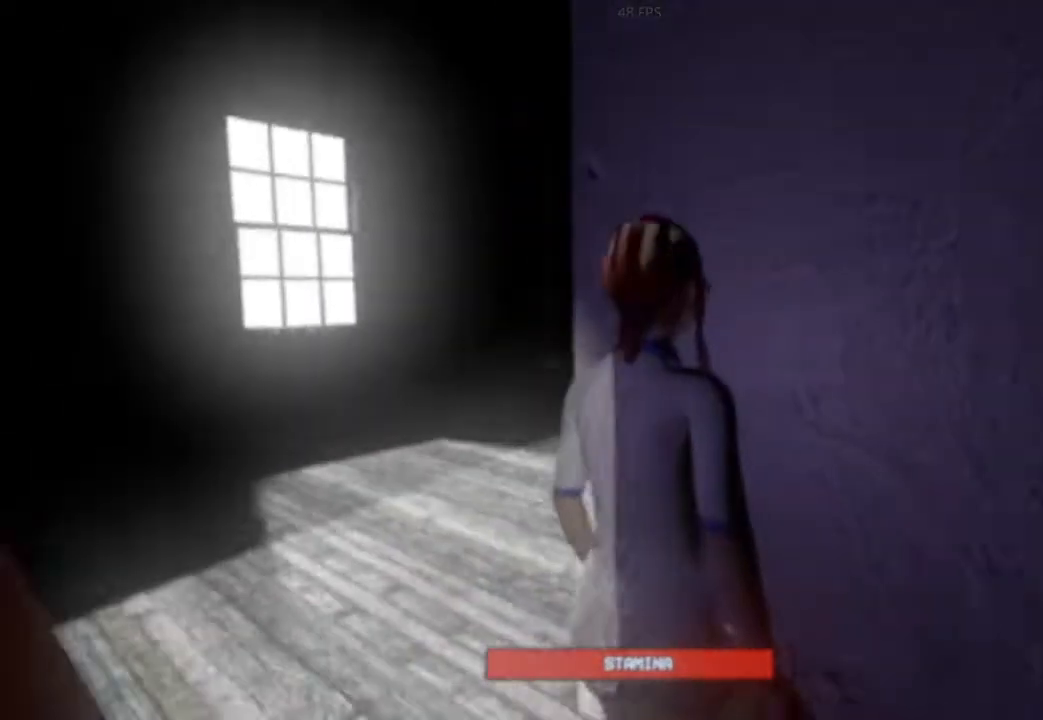
{"keys": ["shift", "w"], "events": []}
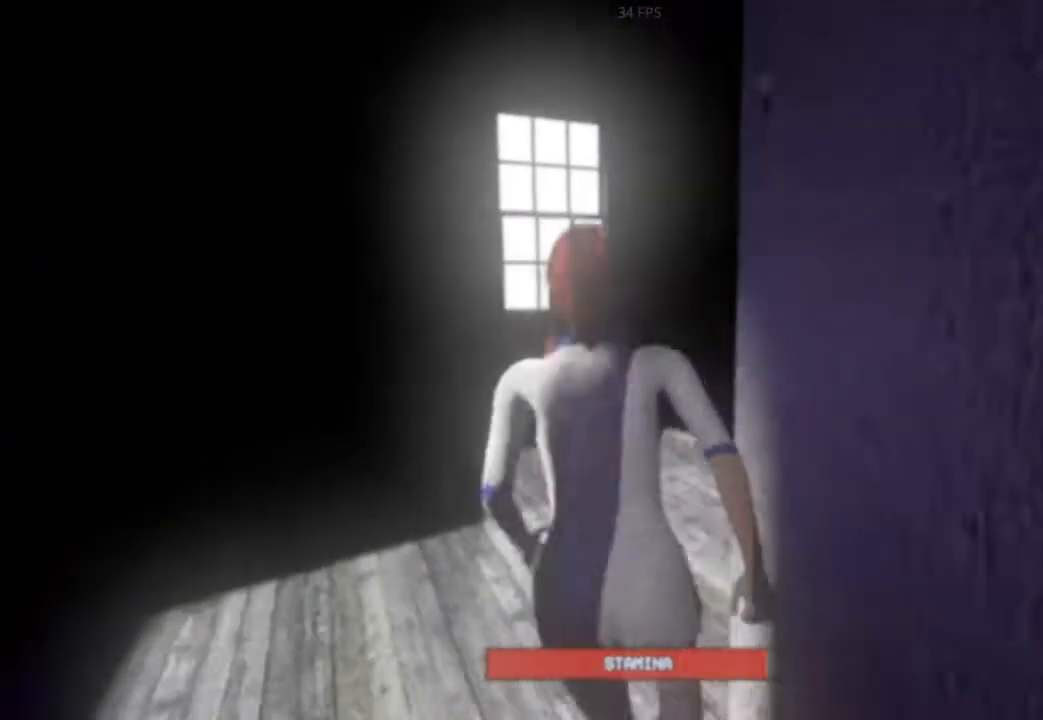
{"keys": ["shift", "w"], "events": []}
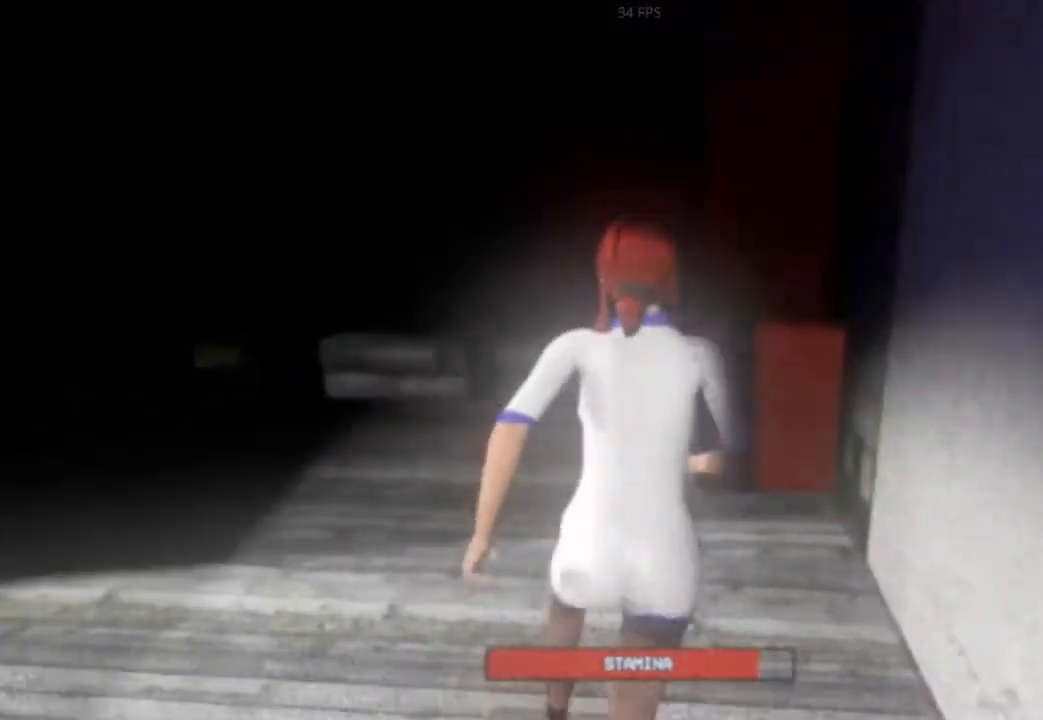
{"keys": ["shift", "w"], "events": []}
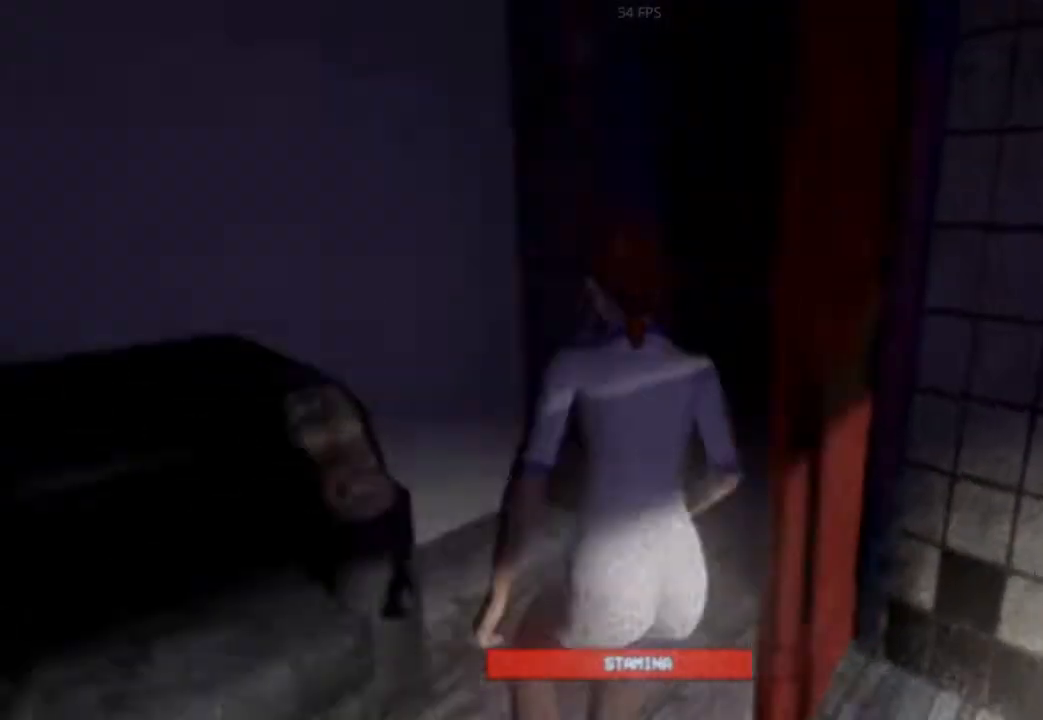
{"keys": ["shift", "w"], "events": []}
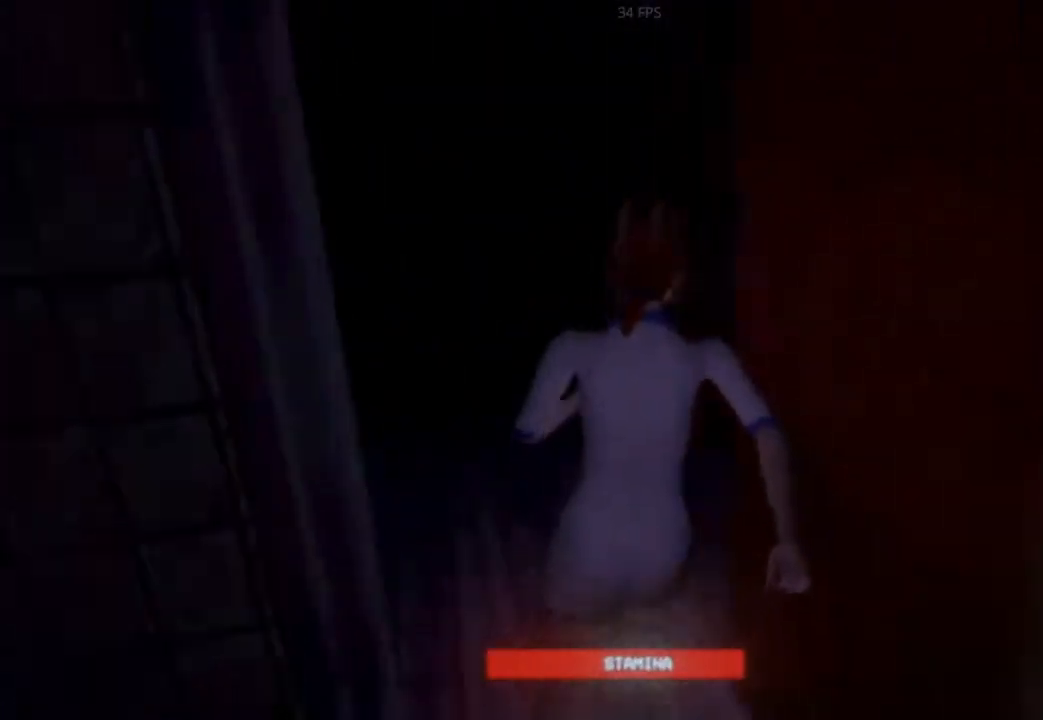
{"keys": ["shift", "w"], "events": []}
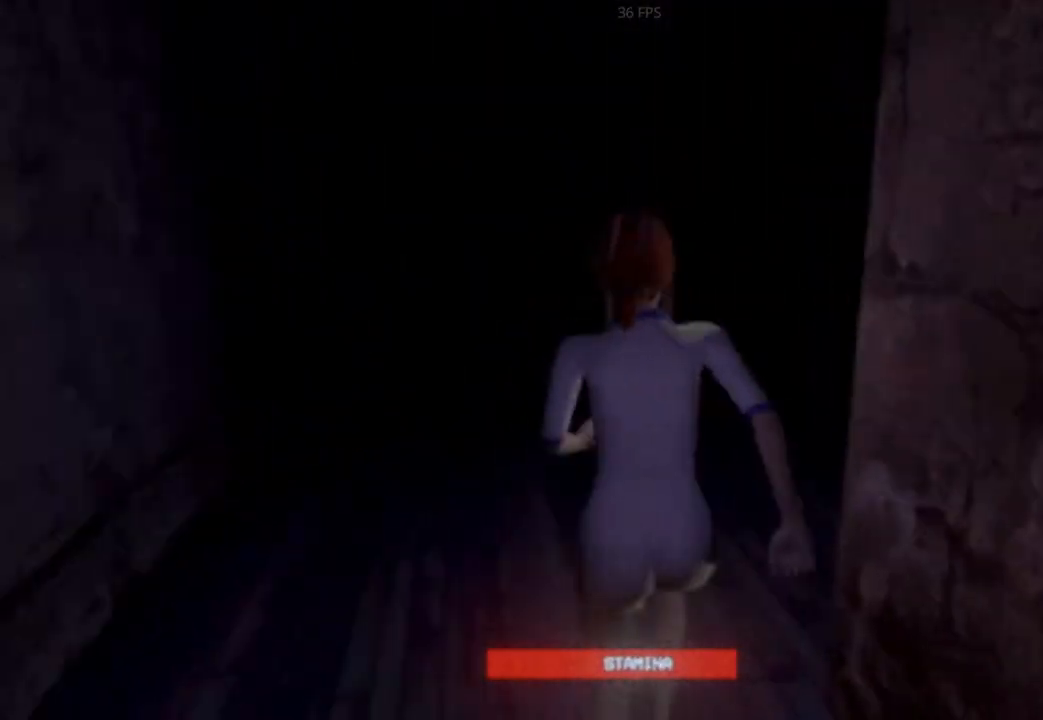
{"keys": ["shift", "w"], "events": []}
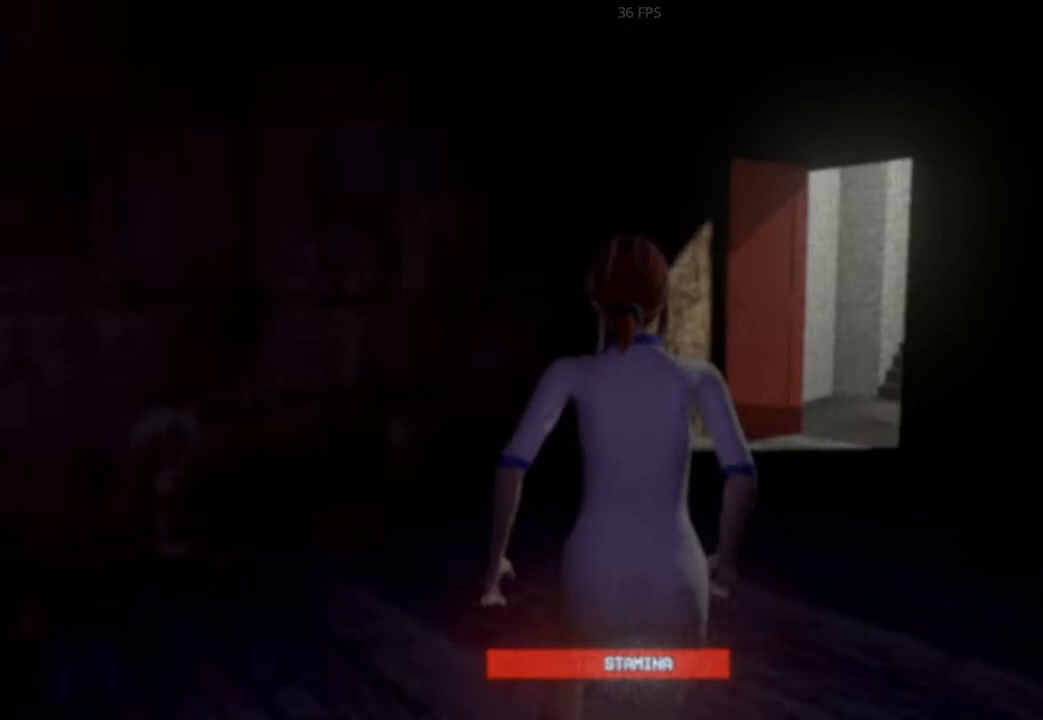
{"keys": ["shift", "w"], "events": []}
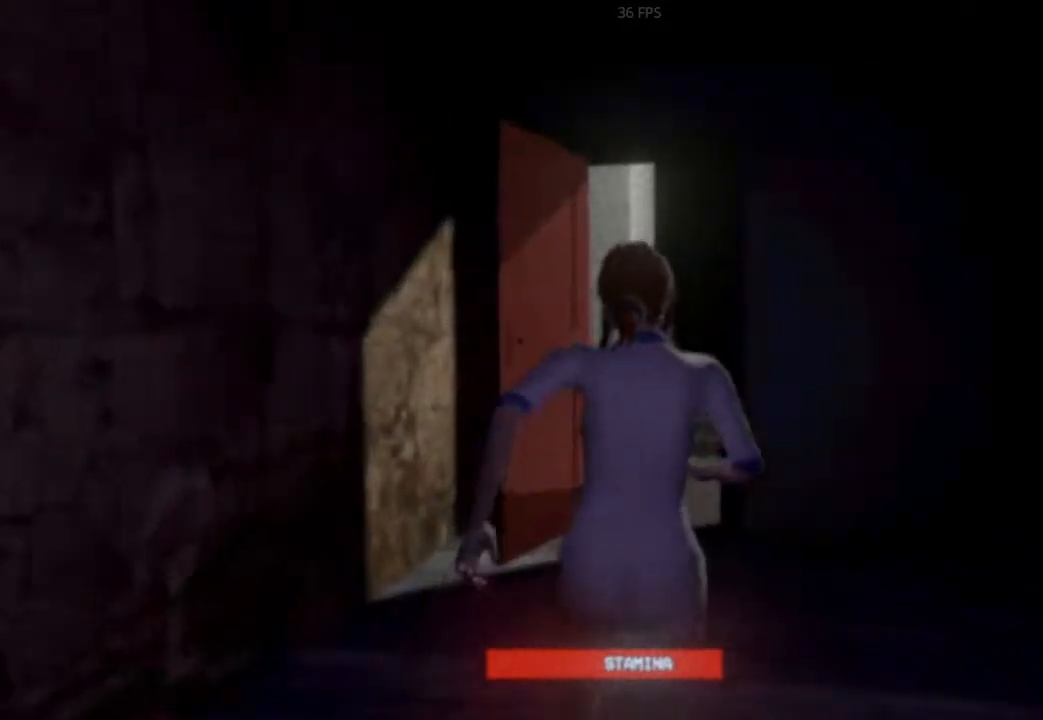
{"keys": ["shift", "w"], "events": []}
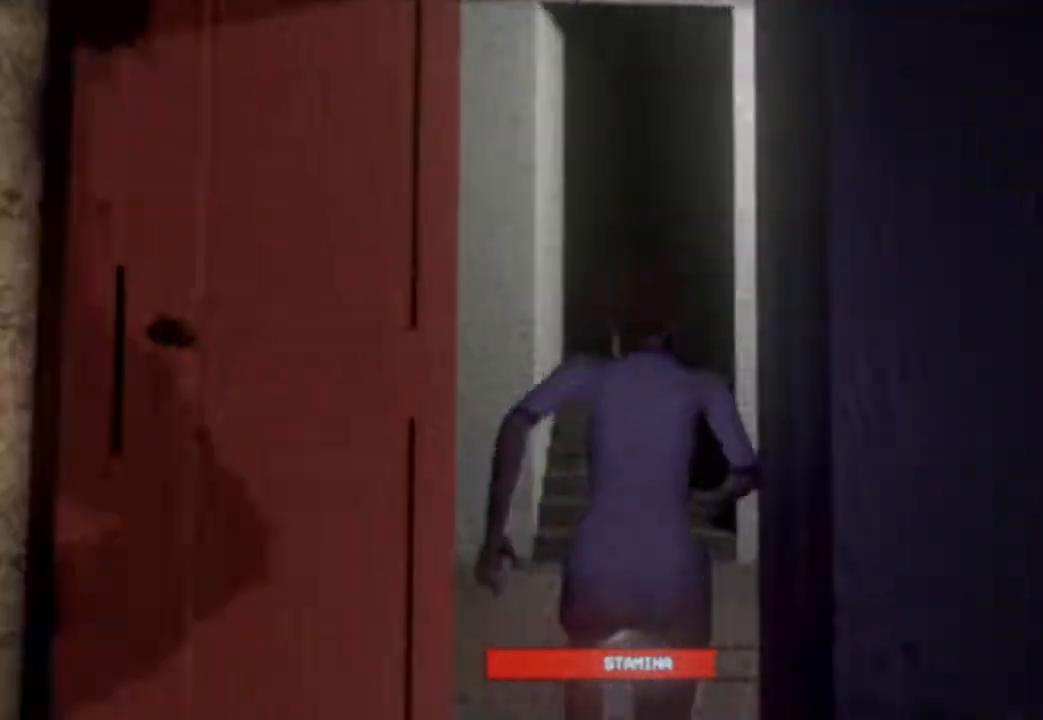
{"keys": ["shift", "space", "w"], "events": [[104, "space", "down"], [250, "space", "up"], [375, "space", "down"]]}
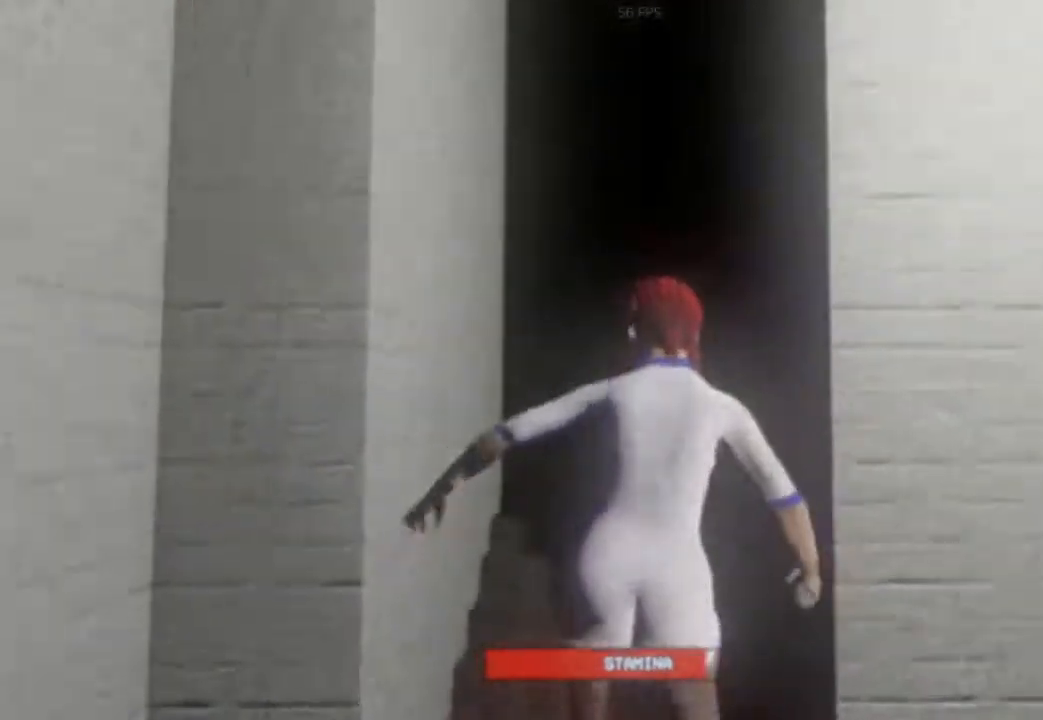
{"keys": ["w"], "events": [[458, "shift", "up"], [458, "space", "up"]]}
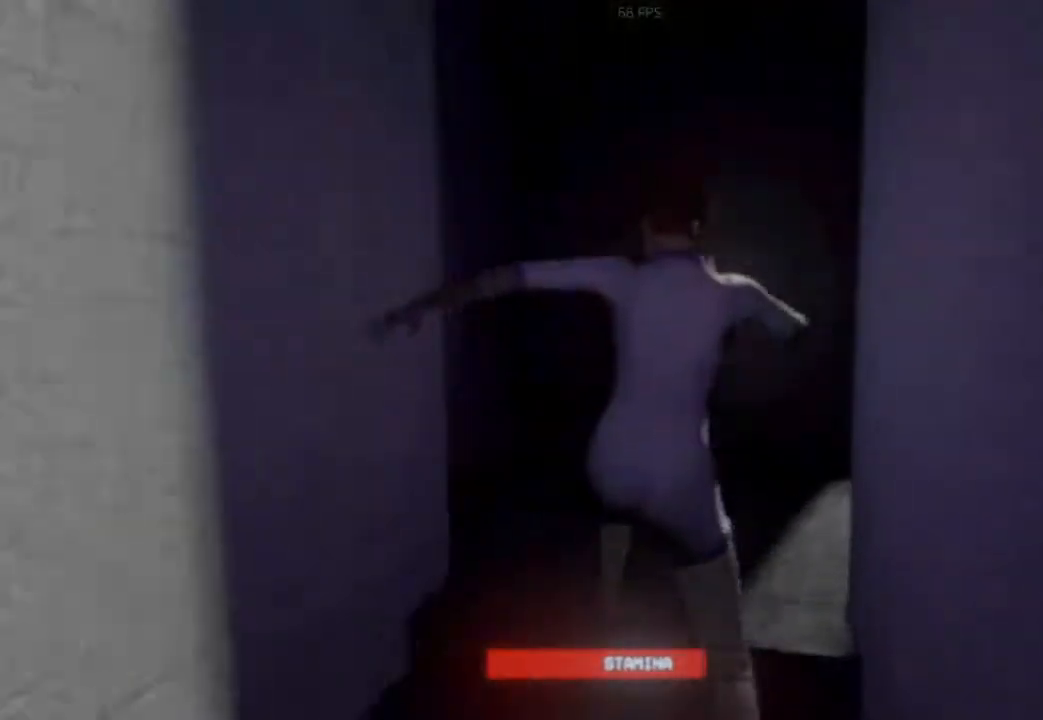
{"keys": ["shift", "w"], "events": [[42, "shift", "down"]]}
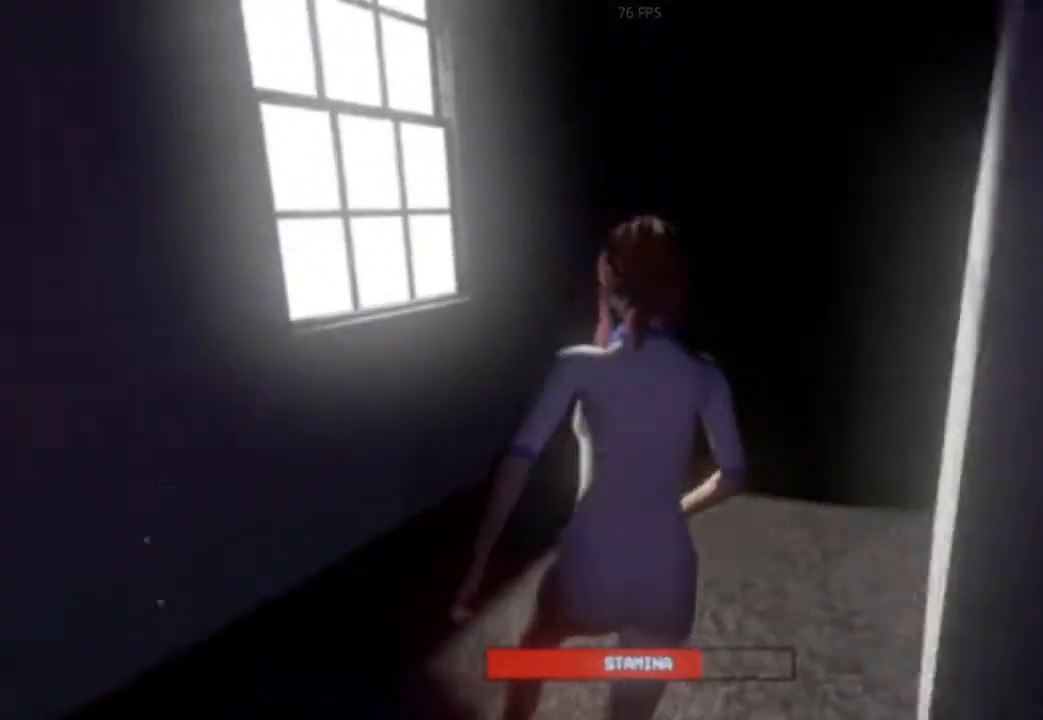
{"keys": ["shift", "w"], "events": []}
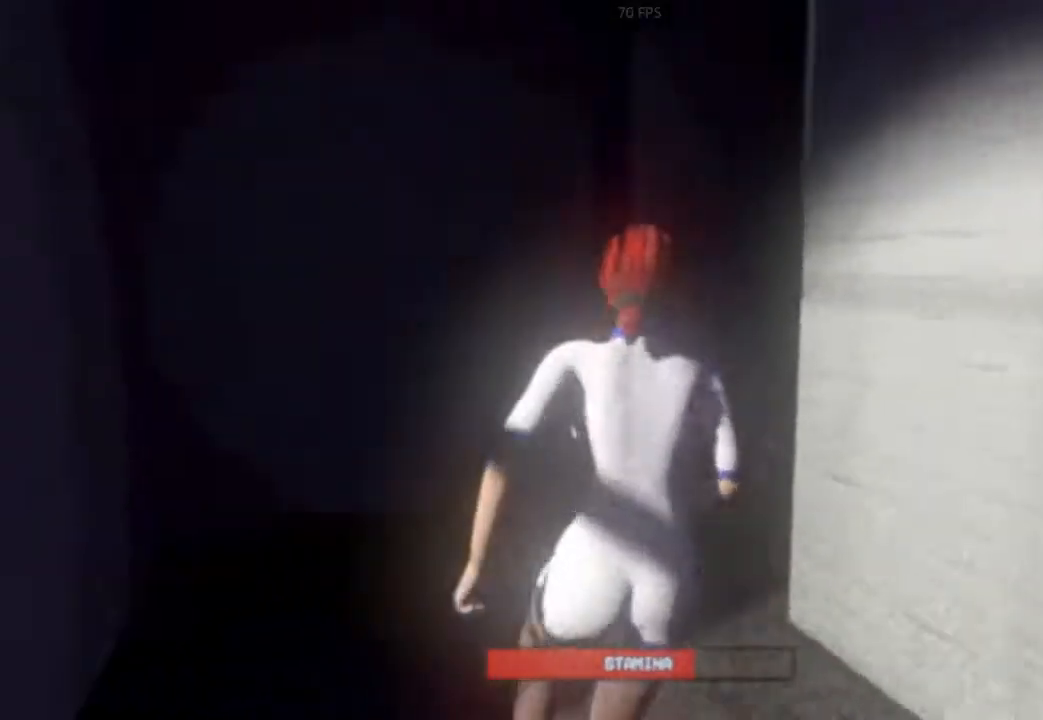
{"keys": ["shift", "w"], "events": []}
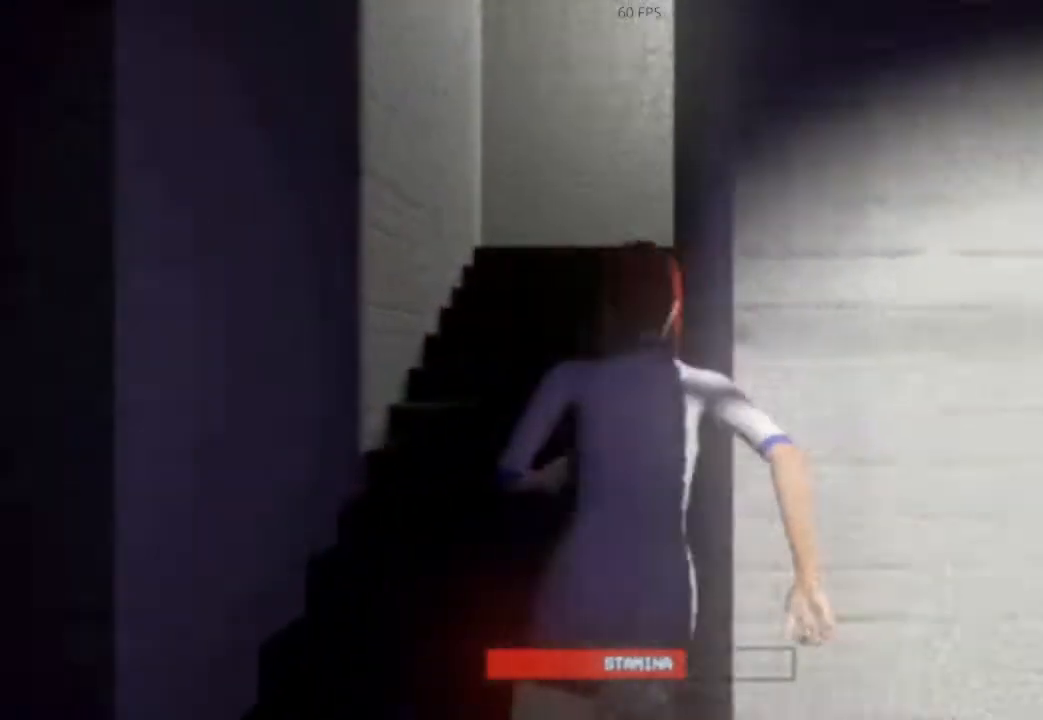
{"keys": ["shift", "space", "w"], "events": [[42, "space", "down"], [146, "shift", "up"], [188, "space", "up"], [271, "shift", "down"], [333, "space", "down"]]}